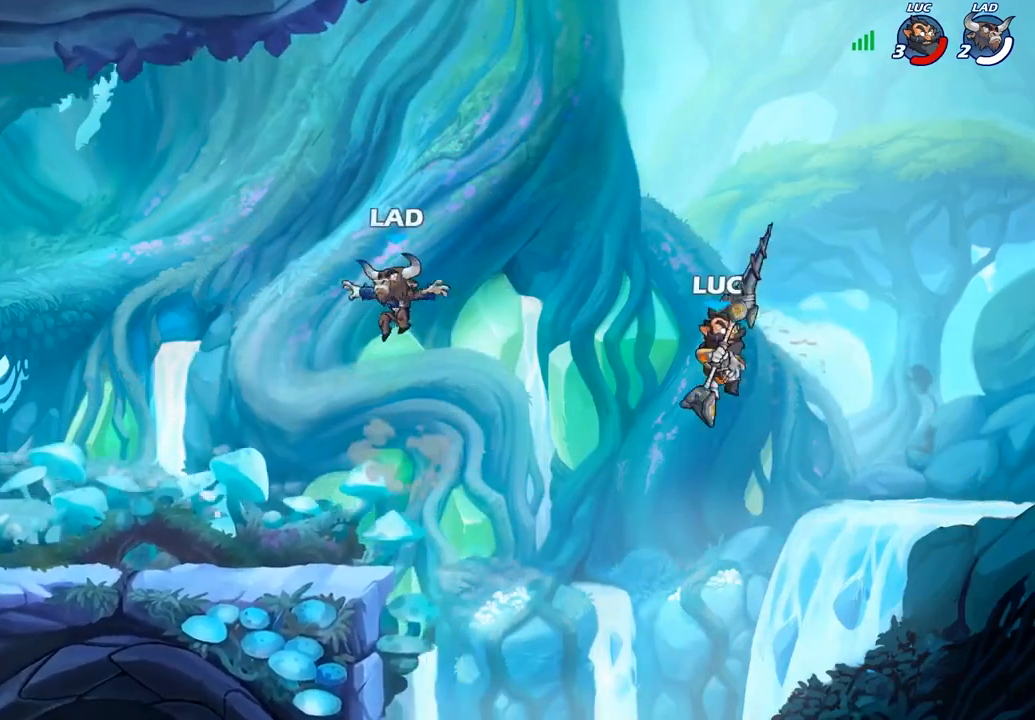
Gameplay with a controller (PlayStation layout); each line is a JSON object with the inputs held at the frame after it. "events" lists button and stick changes between this image and that frame as [ms after this image, input, new state], when the widget could be followed in between.
{"buttons": ["CROSS", "SQUARE"], "left_stick": "up-left", "right_stick": "center", "events": [[400, "CROSS", "down"], [467, "SQUARE", "down"]]}
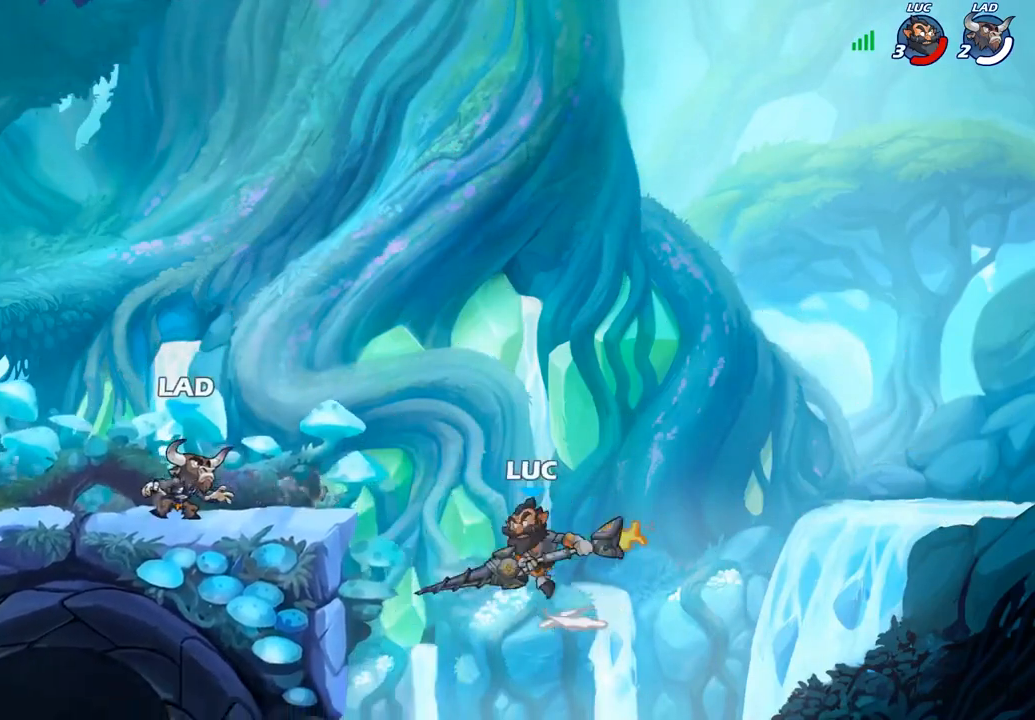
{"buttons": [], "left_stick": "up-right", "right_stick": "center", "events": [[50, "CROSS", "up"], [67, "SQUARE", "up"], [467, "left_stick", "up-right"]]}
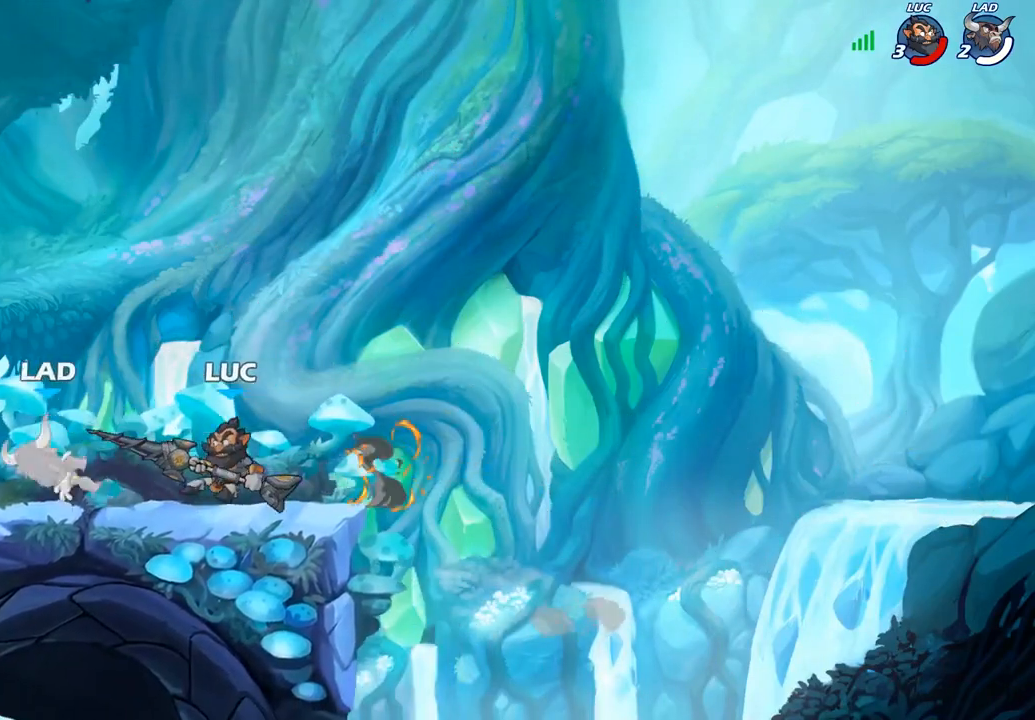
{"buttons": [], "left_stick": "up-left", "right_stick": "center", "events": [[17, "left_stick", "right"], [400, "left_stick", "up-left"]]}
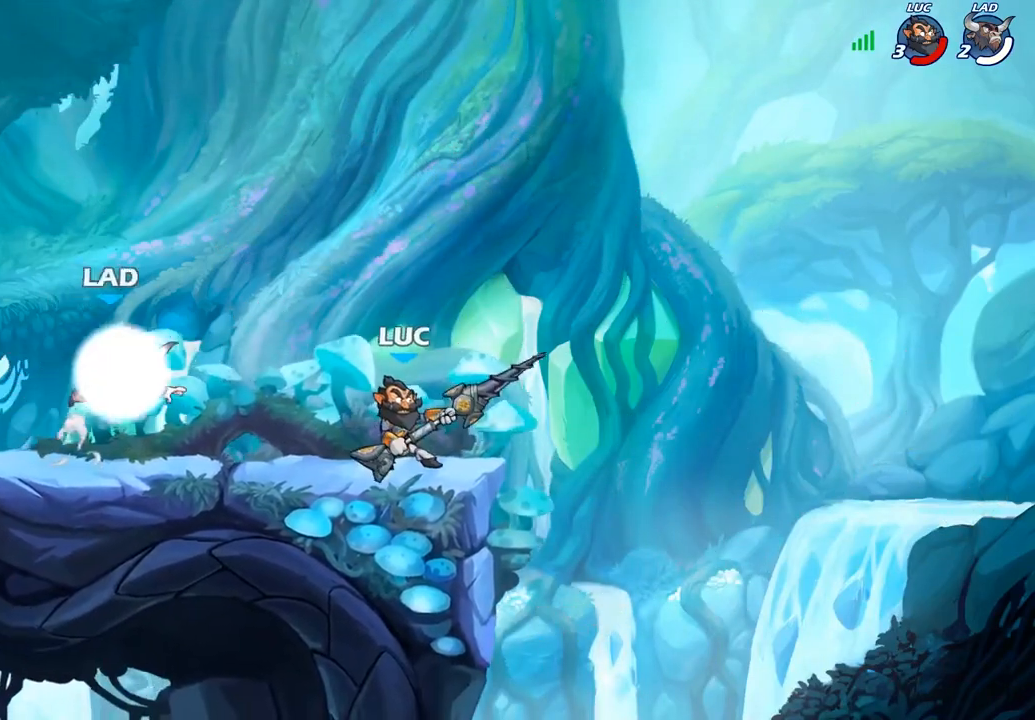
{"buttons": [], "left_stick": "center", "right_stick": "center", "events": [[83, "R2", "down"], [217, "R2", "up"], [333, "left_stick", "center"]]}
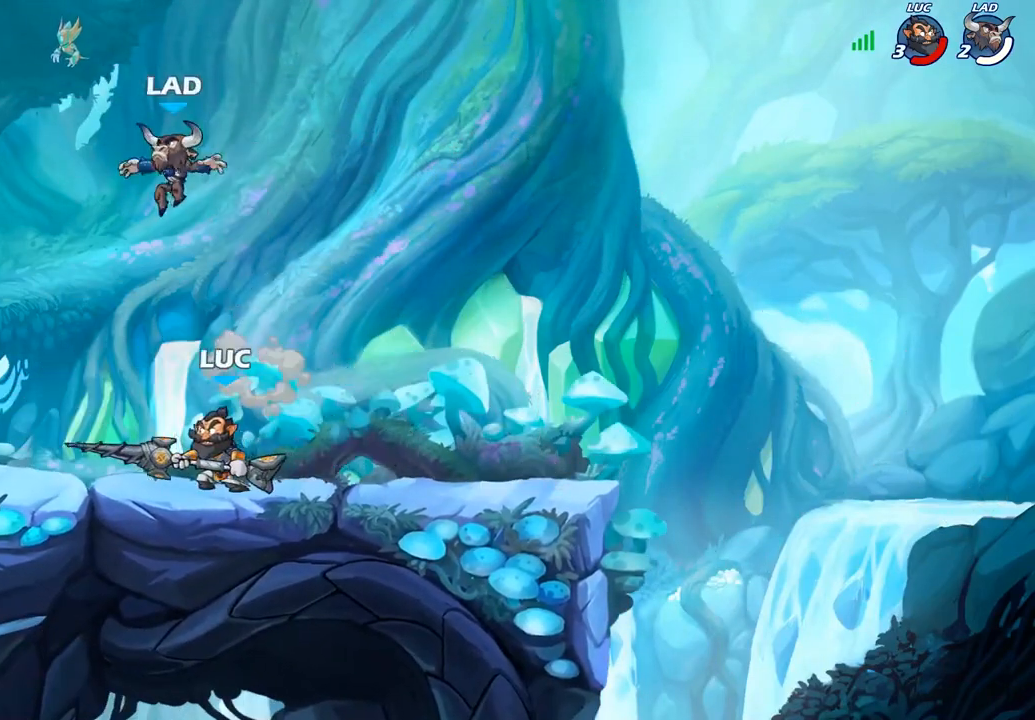
{"buttons": [], "left_stick": "center", "right_stick": "center", "events": [[83, "left_stick", "right"], [217, "left_stick", "up-left"], [267, "SQUARE", "down"], [367, "SQUARE", "up"], [383, "left_stick", "center"]]}
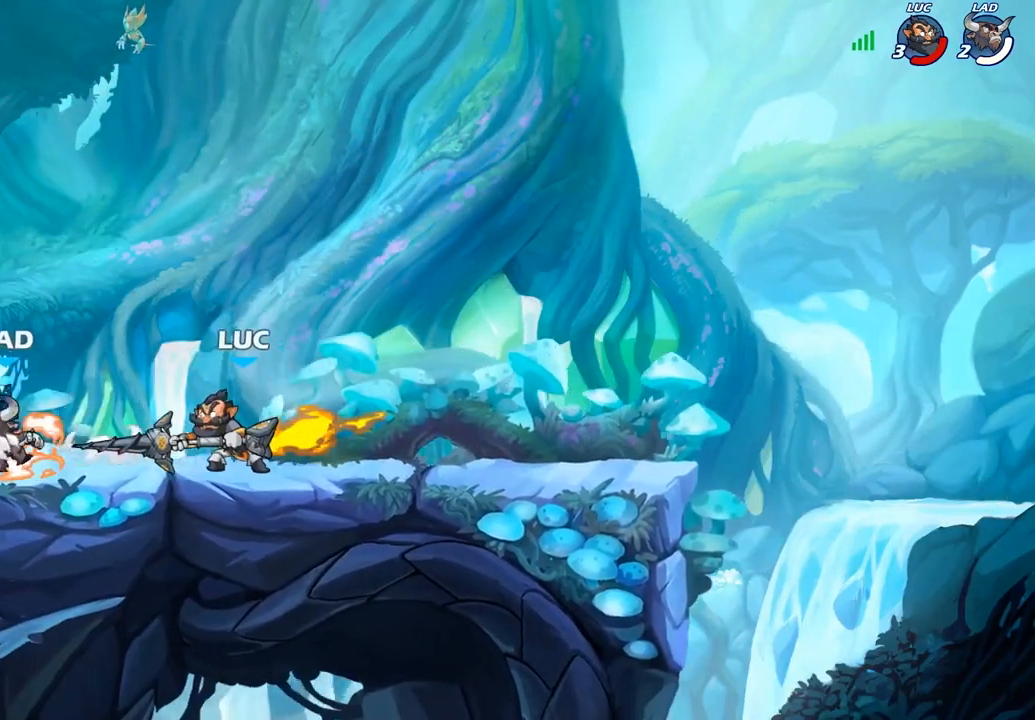
{"buttons": [], "left_stick": "center", "right_stick": "center", "events": [[117, "left_stick", "up-left"], [250, "left_stick", "center"]]}
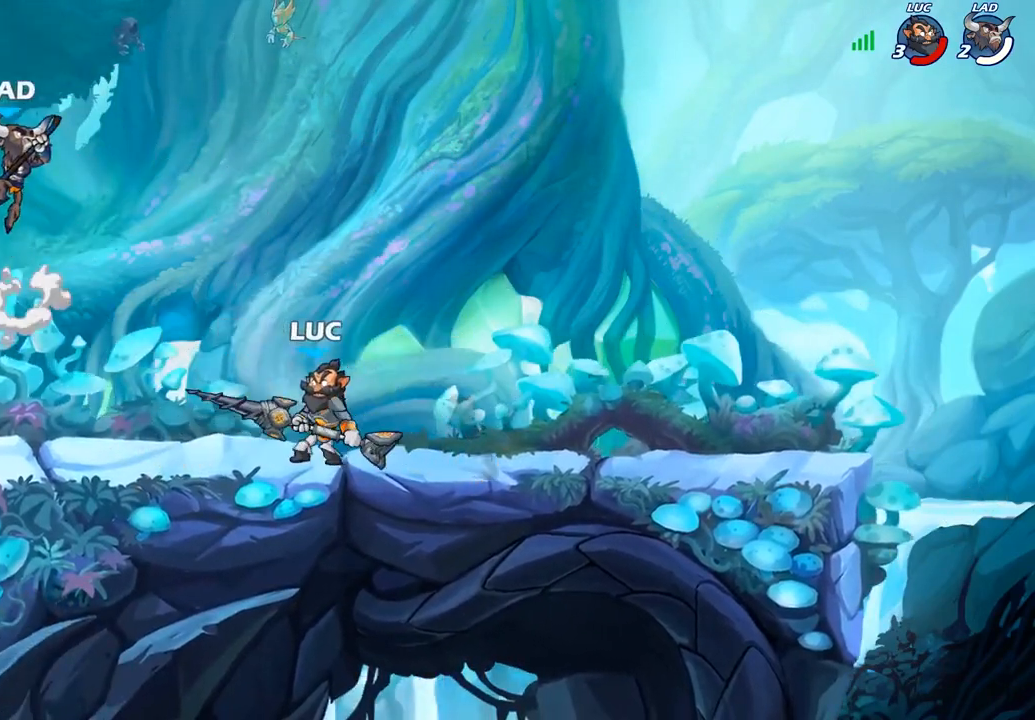
{"buttons": ["R2"], "left_stick": "right", "right_stick": "center", "events": [[17, "left_stick", "left"], [83, "R2", "down"], [167, "left_stick", "center"], [217, "R2", "up"], [317, "left_stick", "right"], [367, "R2", "down"]]}
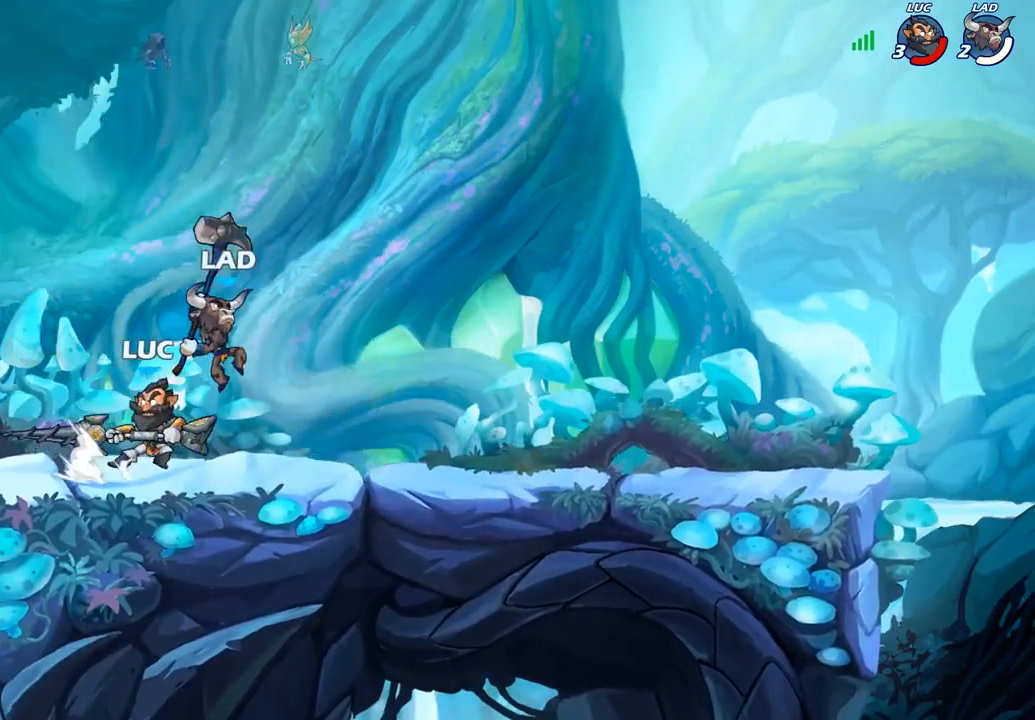
{"buttons": [], "left_stick": "center", "right_stick": "center", "events": [[83, "R2", "up"], [133, "left_stick", "down"], [167, "SQUARE", "down"], [267, "SQUARE", "up"], [350, "left_stick", "center"]]}
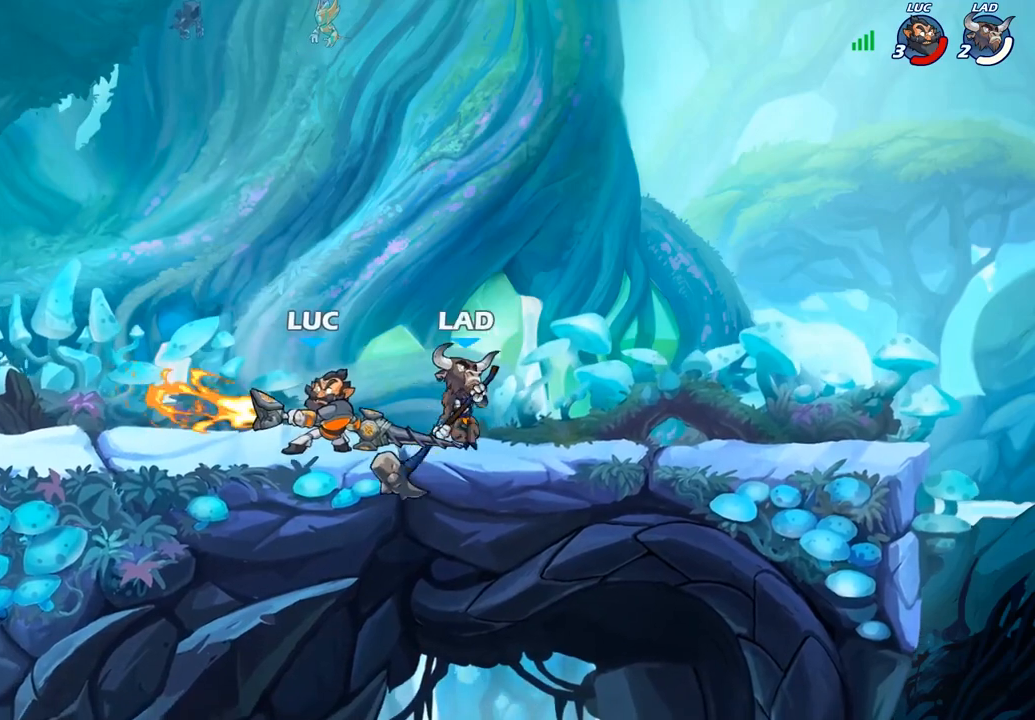
{"buttons": [], "left_stick": "left", "right_stick": "center", "events": [[217, "left_stick", "left"]]}
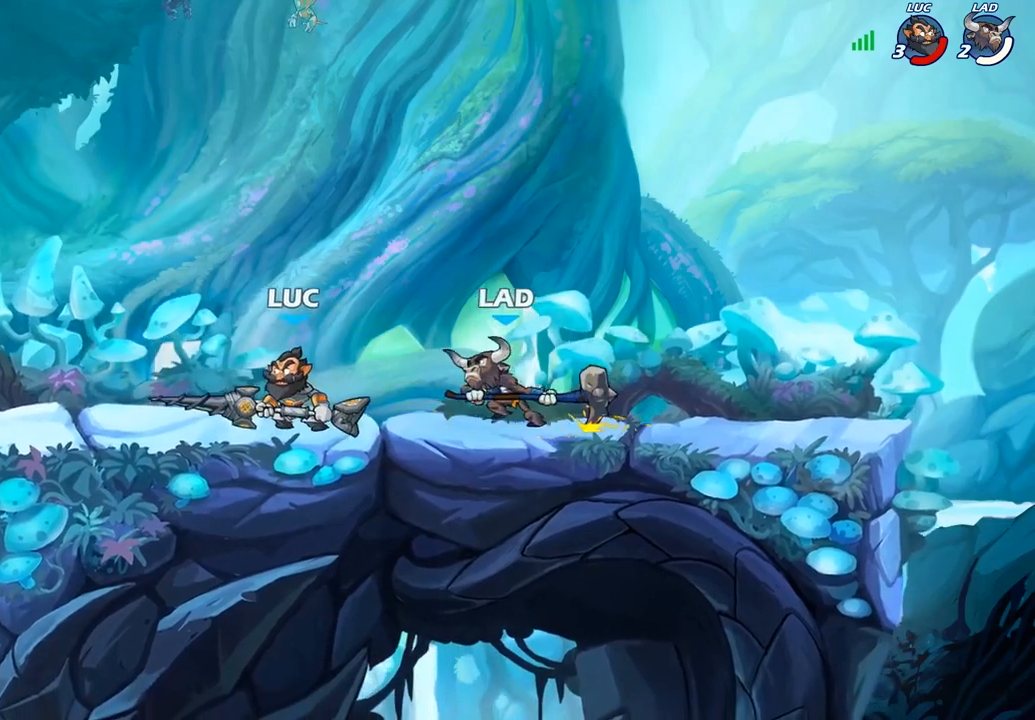
{"buttons": [], "left_stick": "right", "right_stick": "center", "events": [[17, "R2", "down"], [33, "R1", "down"], [217, "R1", "up"], [233, "R2", "up"], [383, "left_stick", "right"]]}
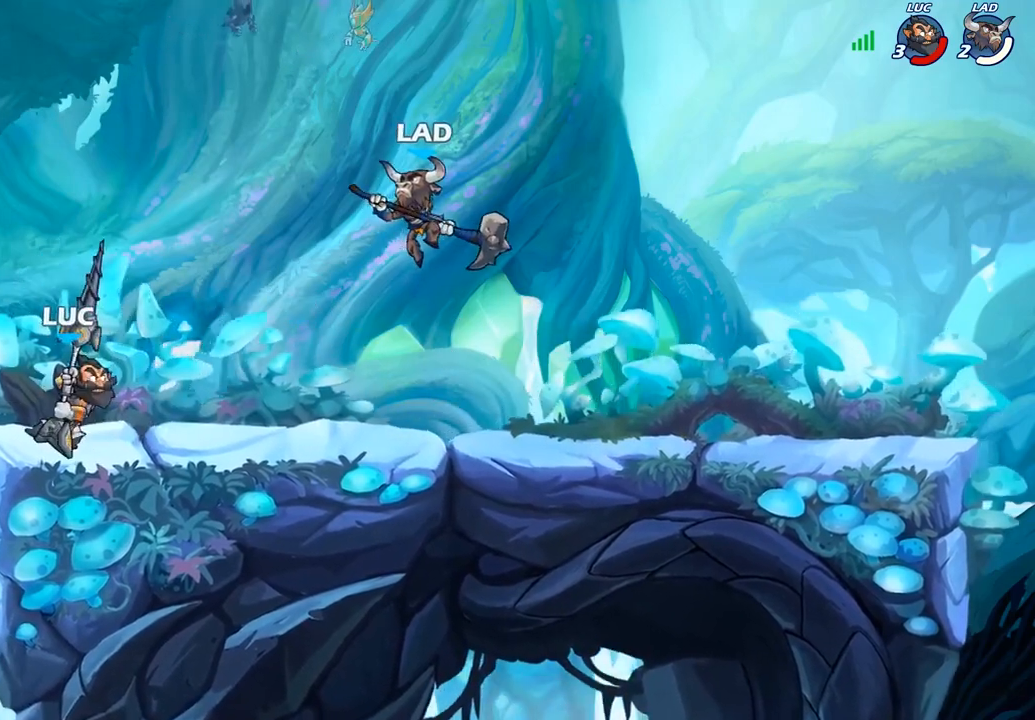
{"buttons": [], "left_stick": "right", "right_stick": "center", "events": [[150, "CROSS", "down"], [167, "left_stick", "up-right"], [283, "SQUARE", "down"], [283, "left_stick", "center"], [300, "CROSS", "up"], [333, "right_stick", "down-left"], [383, "SQUARE", "up"], [383, "right_stick", "center"], [433, "left_stick", "right"]]}
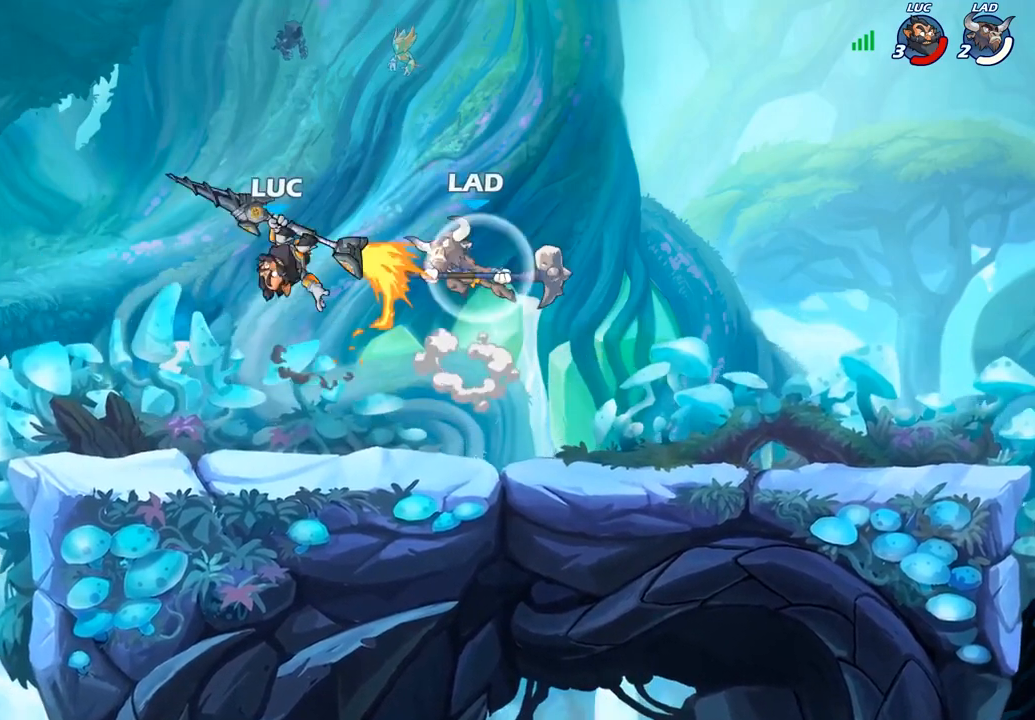
{"buttons": [], "left_stick": "up-left", "right_stick": "center", "events": [[467, "left_stick", "up-left"]]}
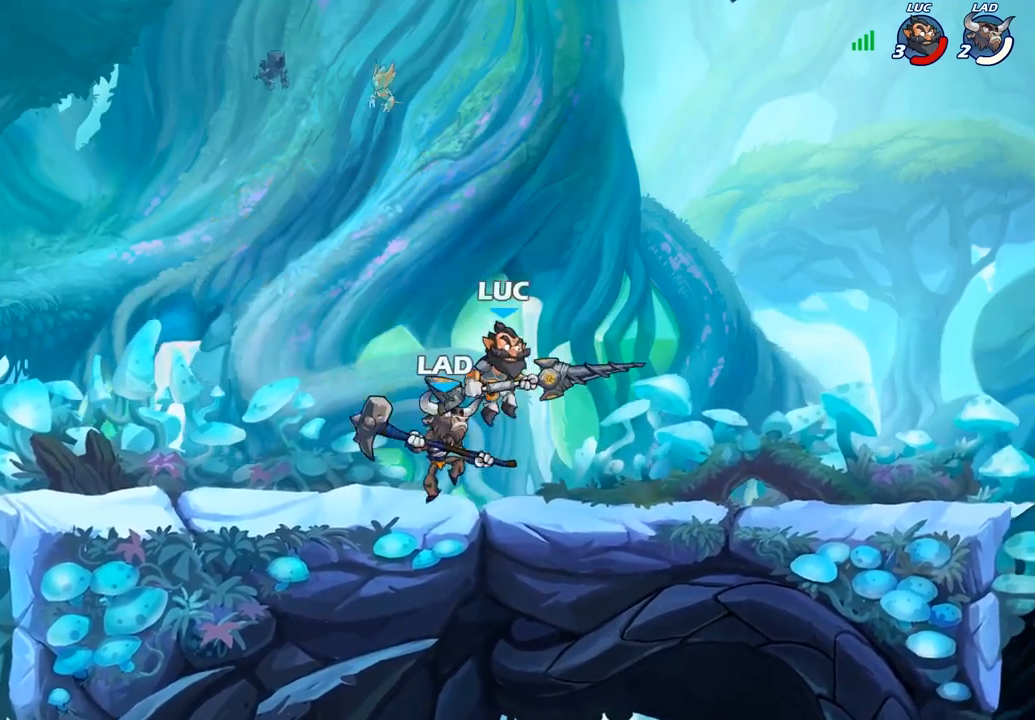
{"buttons": [], "left_stick": "center", "right_stick": "center", "events": [[17, "CROSS", "down"], [217, "CROSS", "up"], [217, "left_stick", "up-right"], [383, "left_stick", "center"]]}
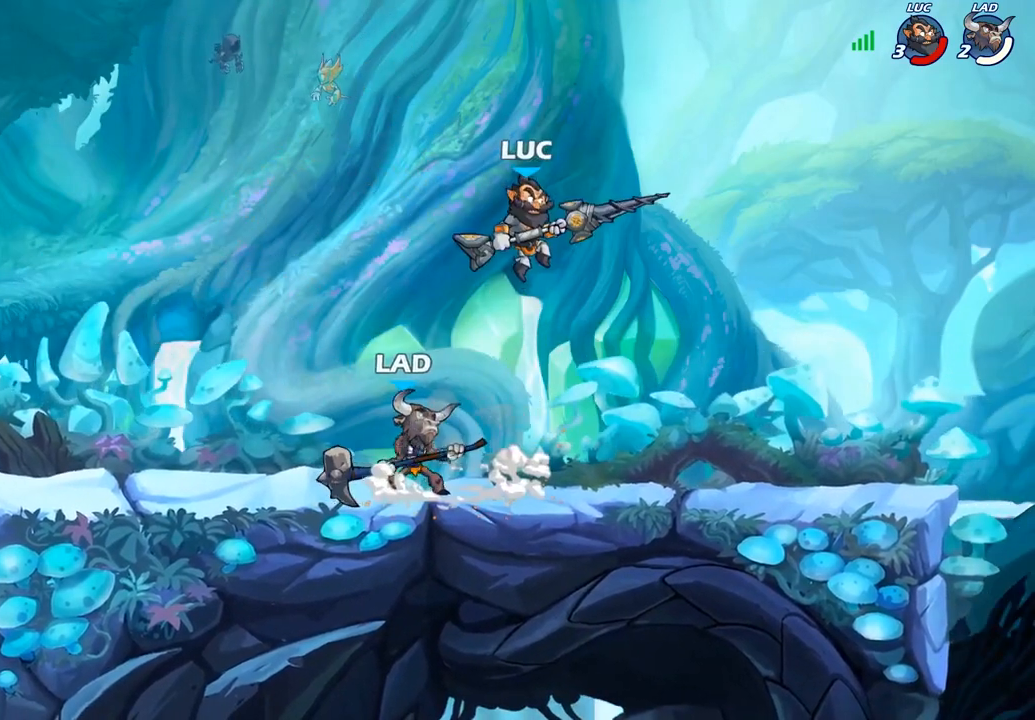
{"buttons": [], "left_stick": "up-left", "right_stick": "center", "events": [[33, "left_stick", "down-left"], [133, "SQUARE", "down"], [233, "SQUARE", "up"], [233, "left_stick", "center"], [433, "left_stick", "up-left"]]}
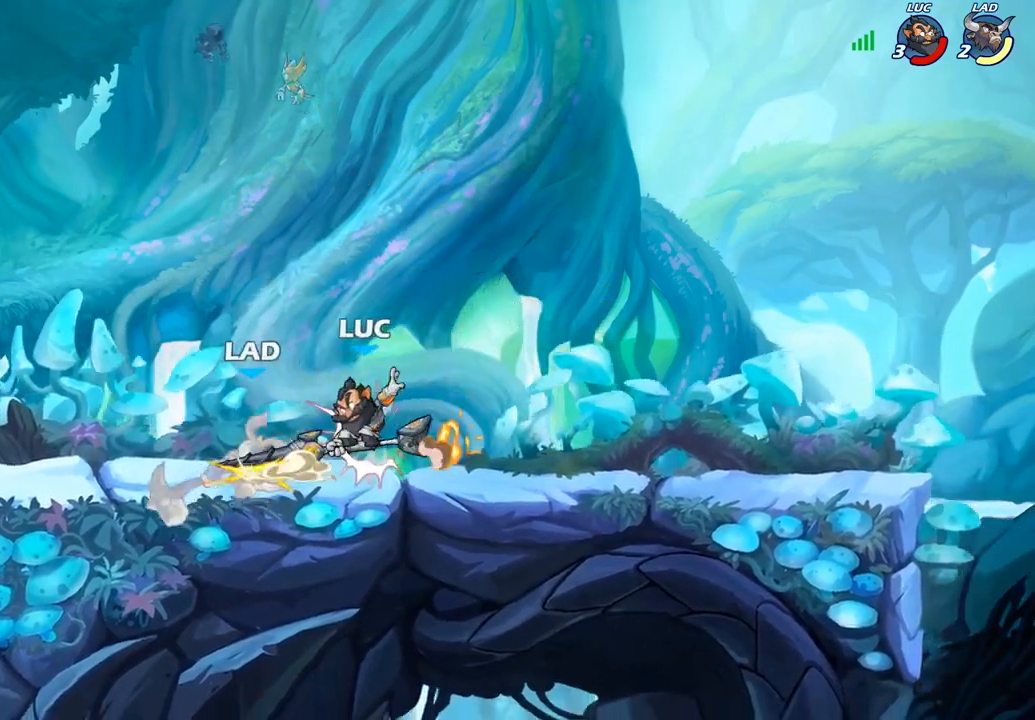
{"buttons": ["SQUARE"], "left_stick": "center", "right_stick": "center", "events": [[250, "SQUARE", "down"], [267, "left_stick", "center"], [333, "SQUARE", "up"], [433, "SQUARE", "down"]]}
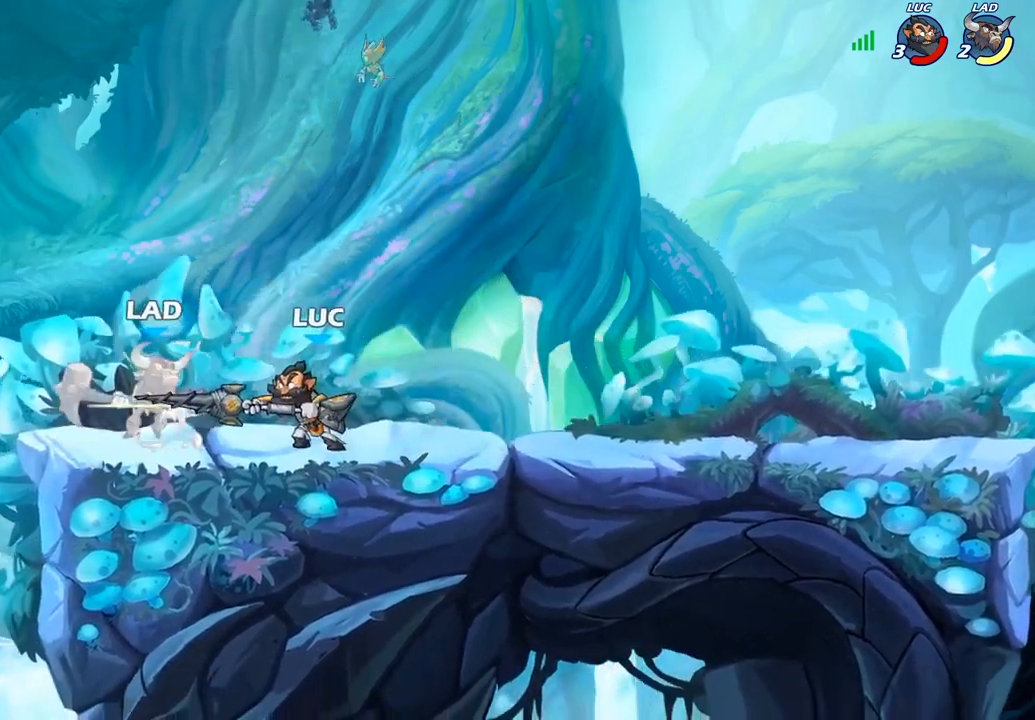
{"buttons": ["SQUARE"], "left_stick": "center", "right_stick": "center", "events": [[33, "SQUARE", "up"], [150, "SQUARE", "down"], [233, "SQUARE", "up"], [317, "SQUARE", "down"], [400, "SQUARE", "up"], [483, "SQUARE", "down"]]}
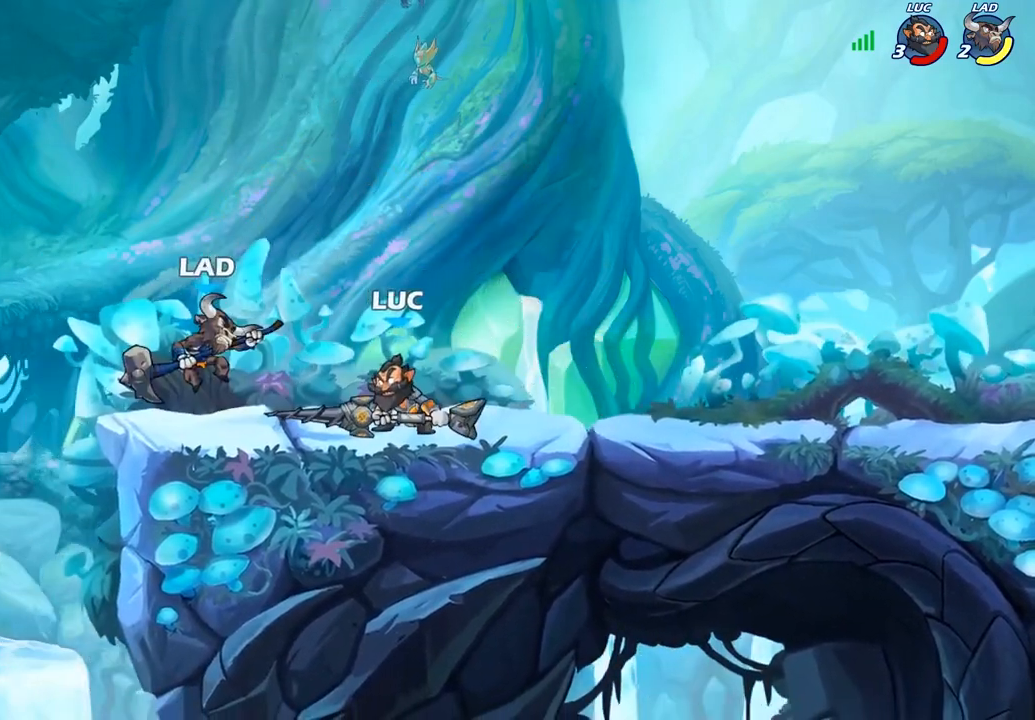
{"buttons": [], "left_stick": "left", "right_stick": "center", "events": [[150, "SQUARE", "up"], [400, "left_stick", "left"]]}
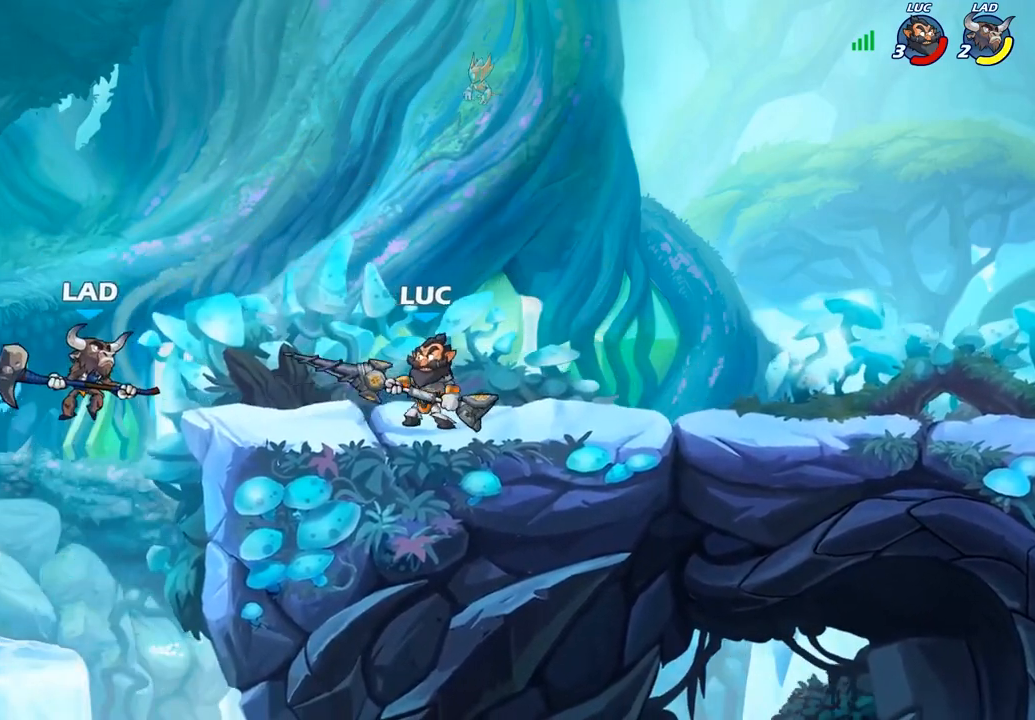
{"buttons": ["CIRCLE"], "left_stick": "down-left", "right_stick": "center", "events": [[33, "left_stick", "down-left"], [67, "CIRCLE", "down"]]}
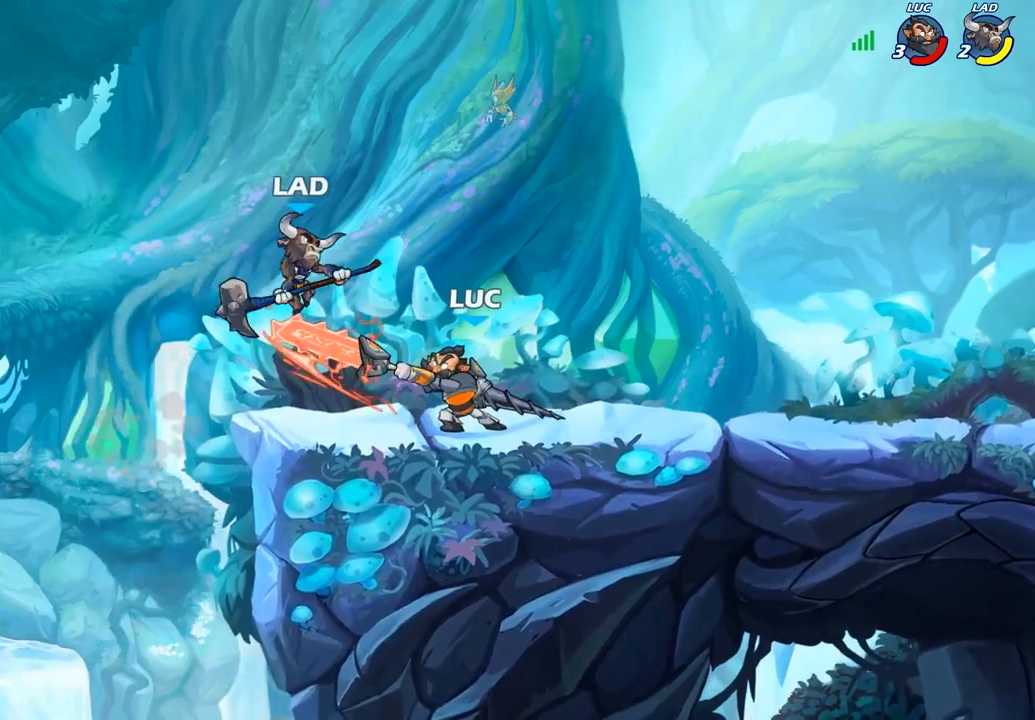
{"buttons": [], "left_stick": "center", "right_stick": "center", "events": [[400, "CIRCLE", "up"], [450, "left_stick", "center"]]}
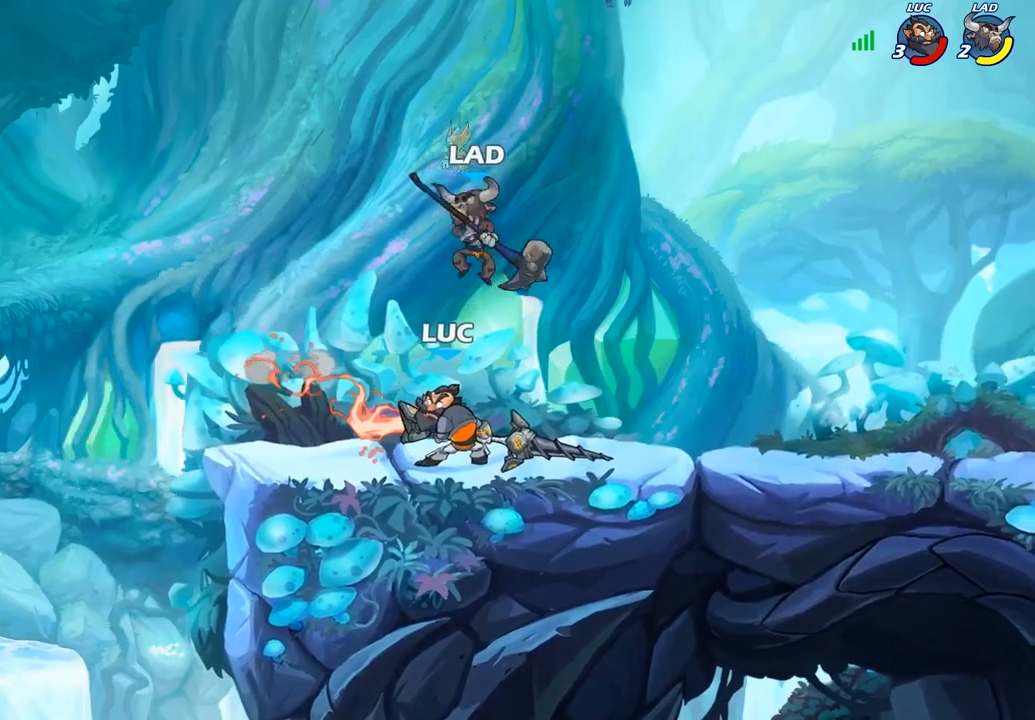
{"buttons": ["R2"], "left_stick": "right", "right_stick": "center", "events": [[100, "left_stick", "right"], [350, "CROSS", "down"], [417, "R2", "down"], [467, "CROSS", "up"]]}
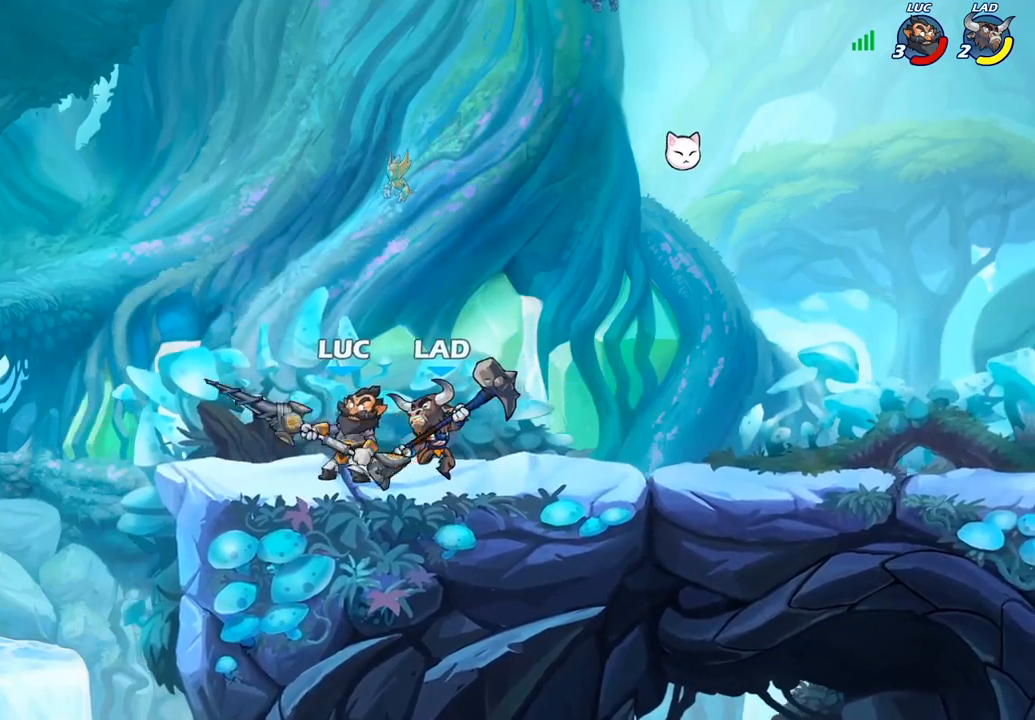
{"buttons": [], "left_stick": "up-right", "right_stick": "center", "events": [[50, "left_stick", "up-right"], [67, "R2", "up"], [167, "CROSS", "down"], [183, "R2", "down"], [183, "left_stick", "up"], [367, "CROSS", "up"], [400, "R2", "up"], [400, "left_stick", "up-right"]]}
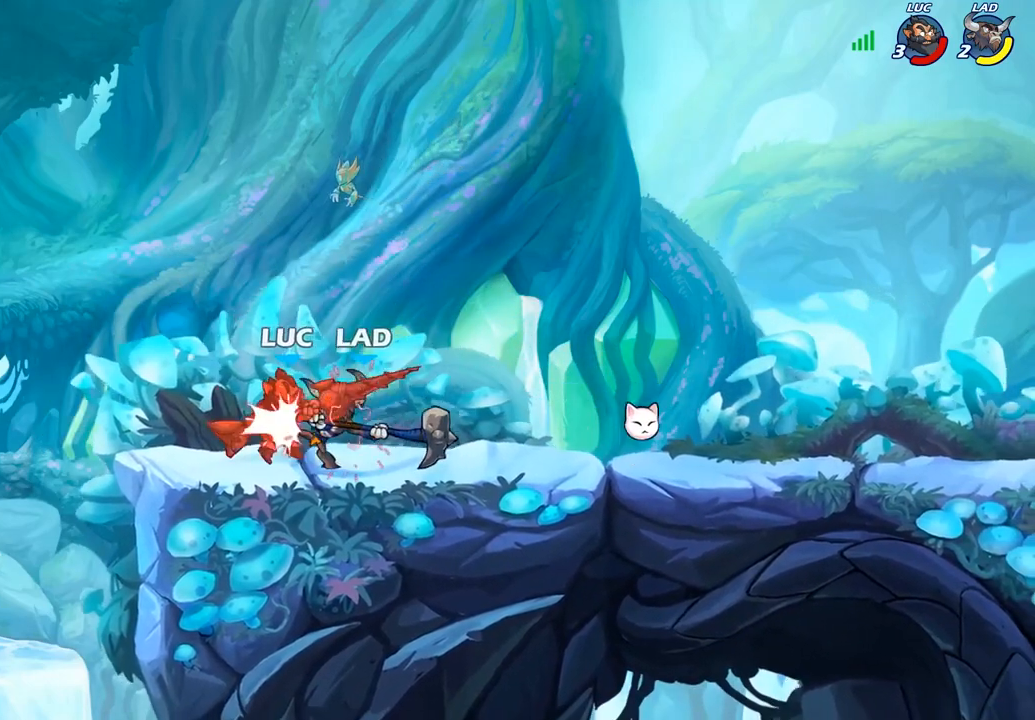
{"buttons": [], "left_stick": "right", "right_stick": "center", "events": [[50, "left_stick", "center"], [267, "left_stick", "right"], [317, "R2", "down"], [450, "R2", "up"]]}
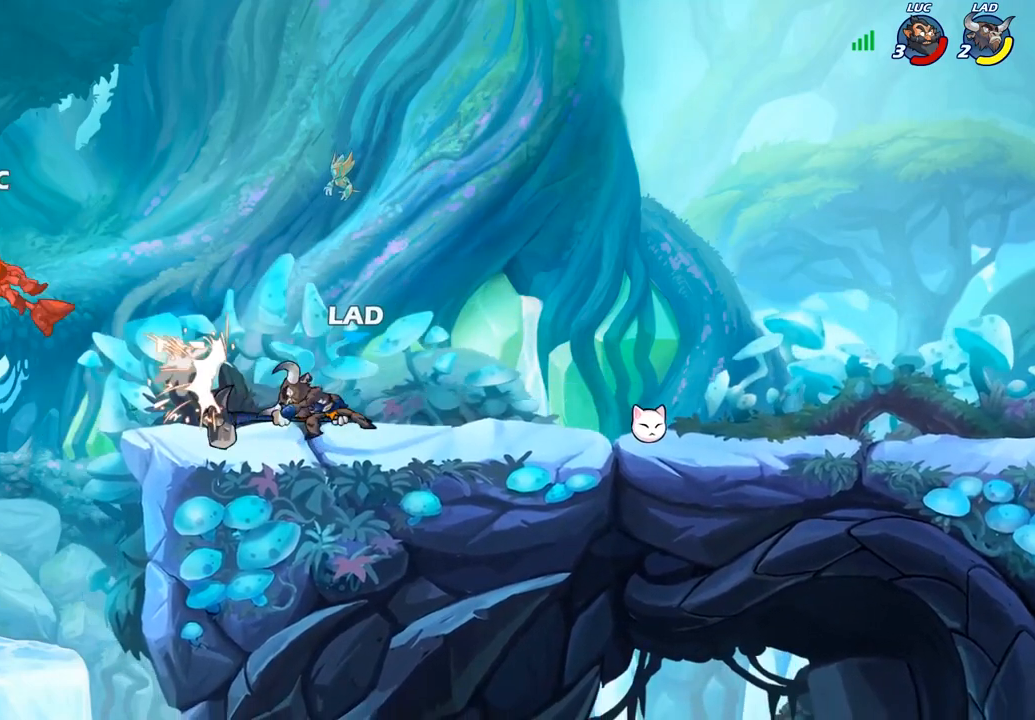
{"buttons": ["R2"], "left_stick": "right", "right_stick": "center", "events": [[50, "R2", "down"], [150, "R2", "up"], [250, "R2", "down"], [350, "R2", "up"], [417, "R2", "down"]]}
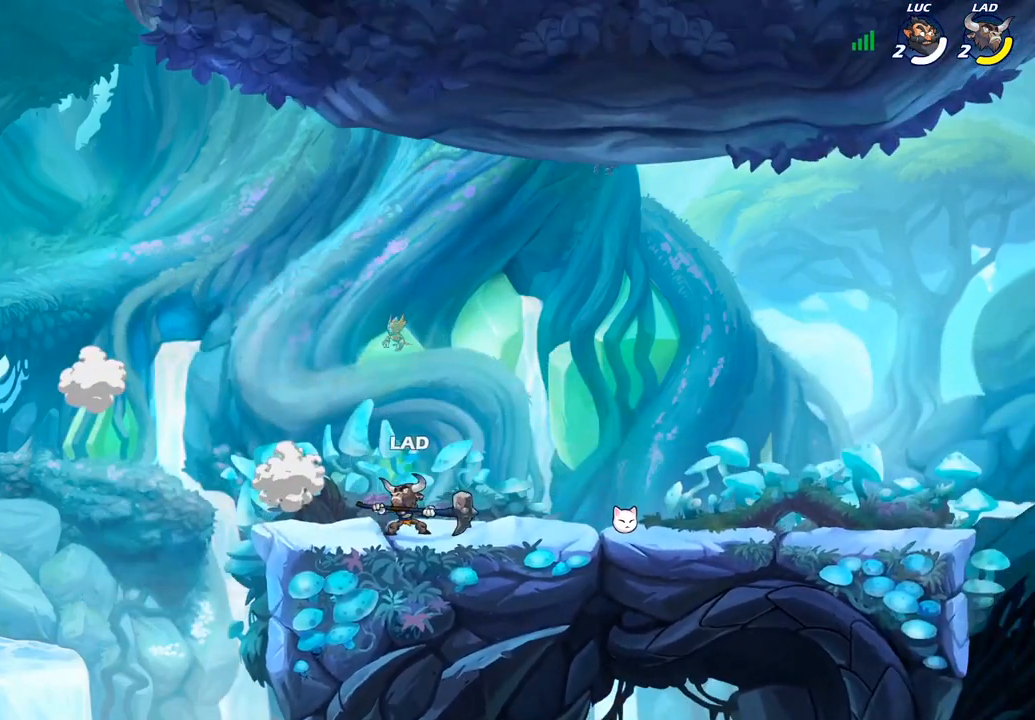
{"buttons": [], "left_stick": "center", "right_stick": "center", "events": [[33, "R2", "up"], [133, "R2", "down"], [183, "left_stick", "center"], [217, "R2", "up"]]}
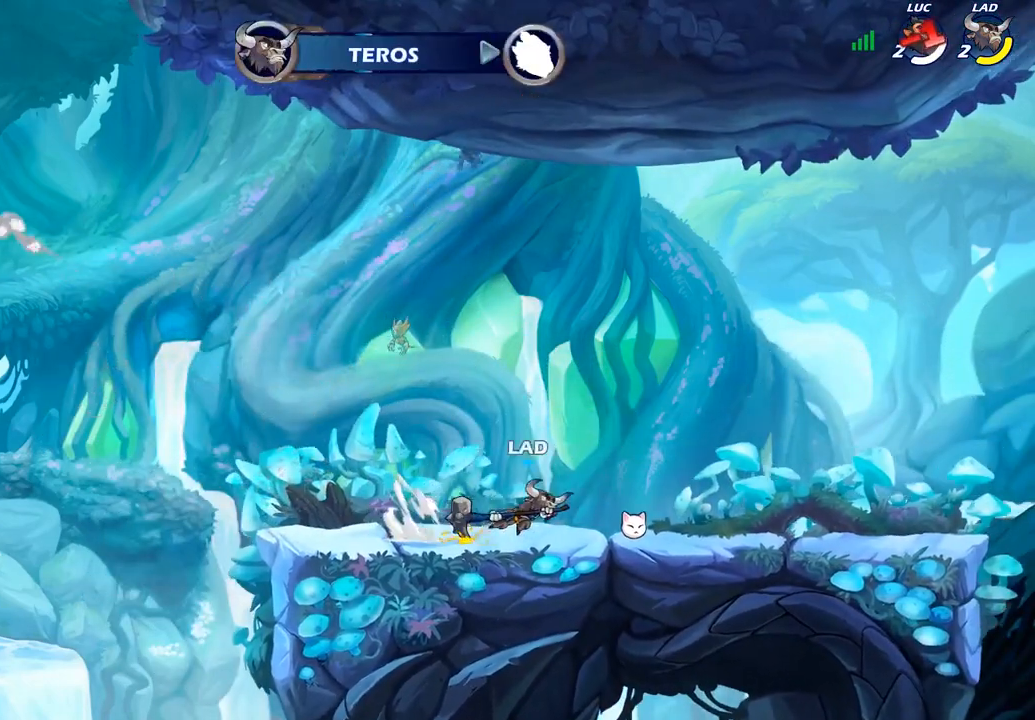
{"buttons": [], "left_stick": "center", "right_stick": "center", "events": []}
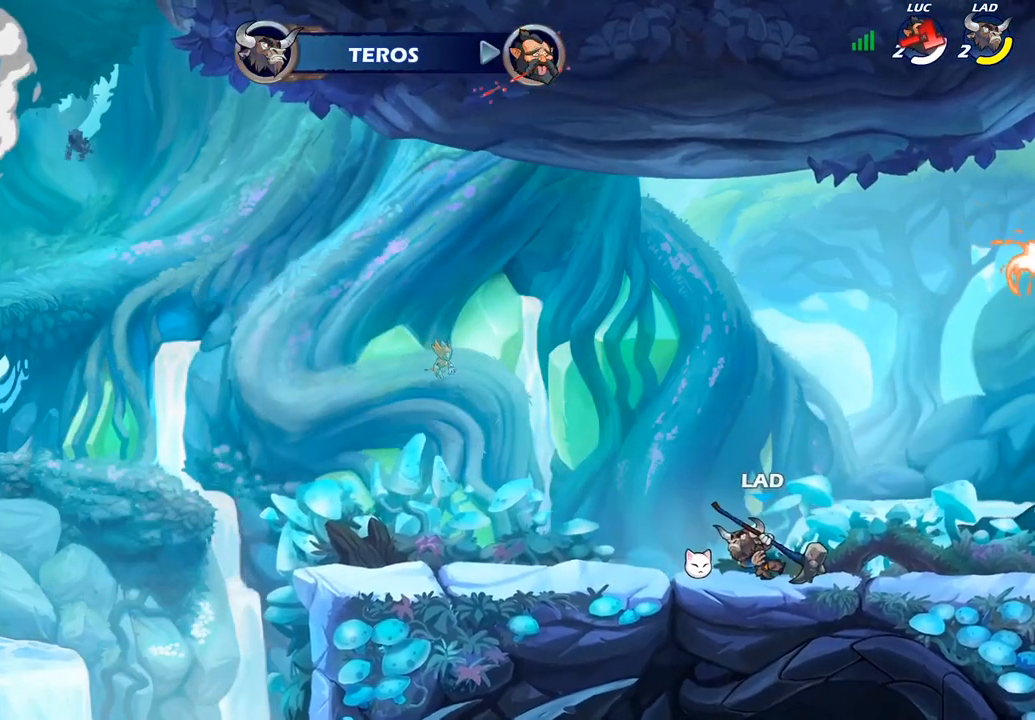
{"buttons": [], "left_stick": "center", "right_stick": "center", "events": []}
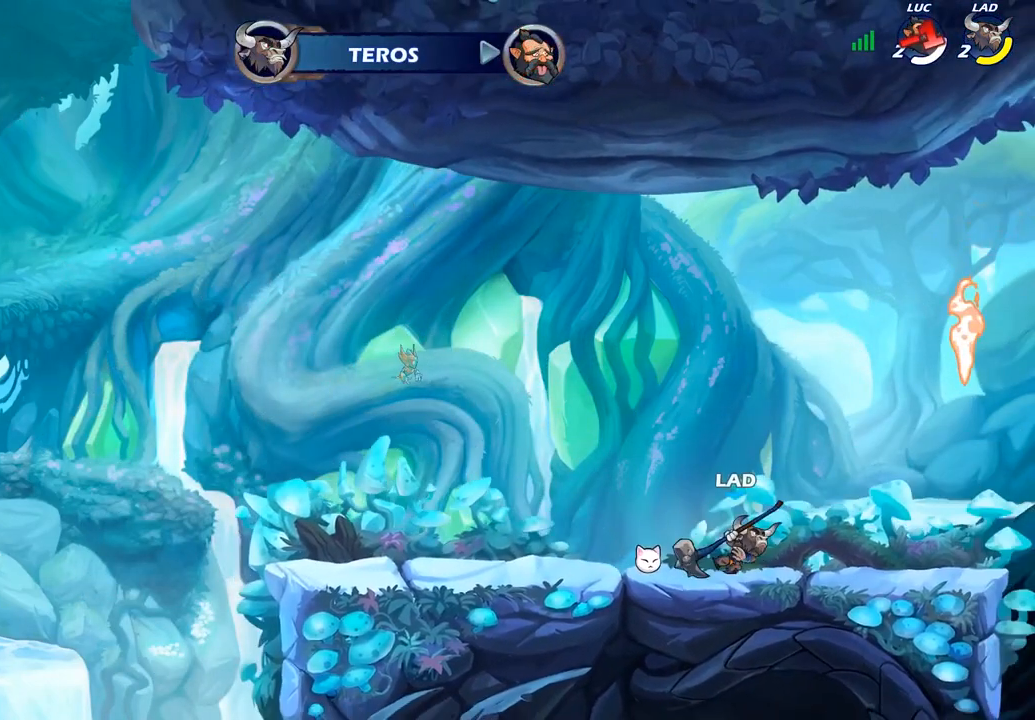
{"buttons": [], "left_stick": "center", "right_stick": "center", "events": []}
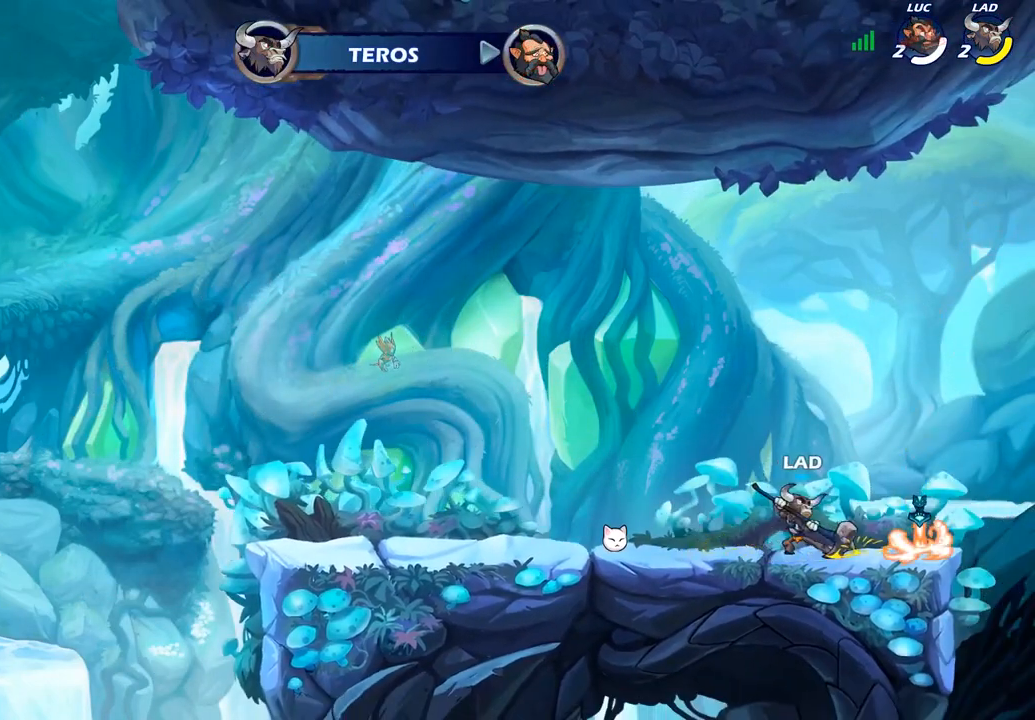
{"buttons": [], "left_stick": "center", "right_stick": "center", "events": []}
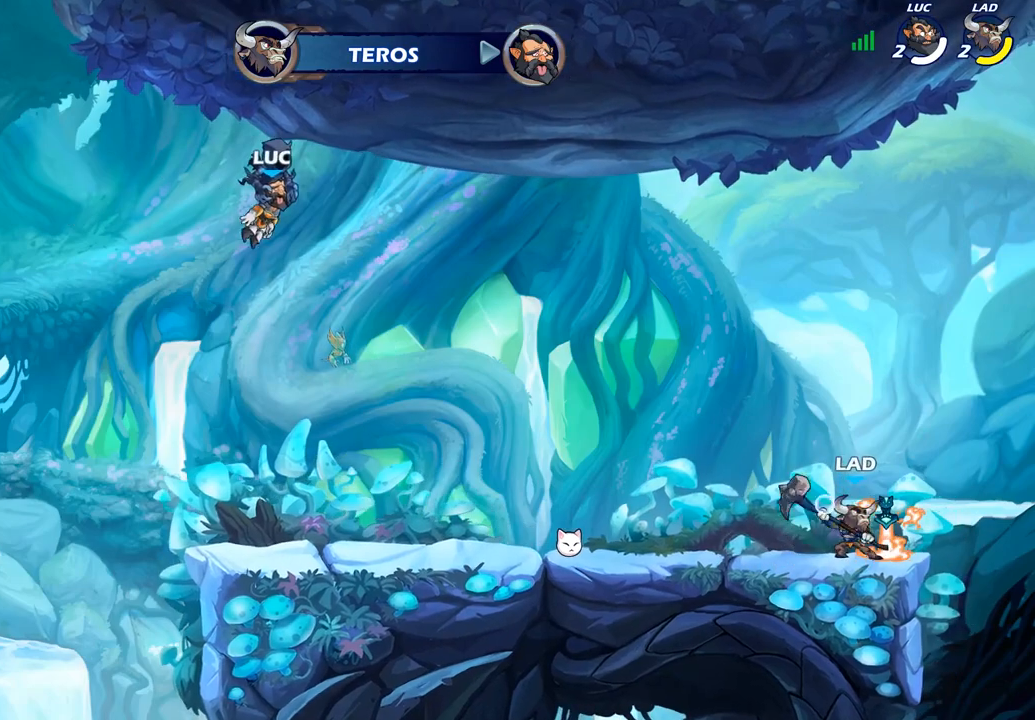
{"buttons": ["SELECT"], "left_stick": "center", "right_stick": "center", "events": [[483, "SELECT", "down"]]}